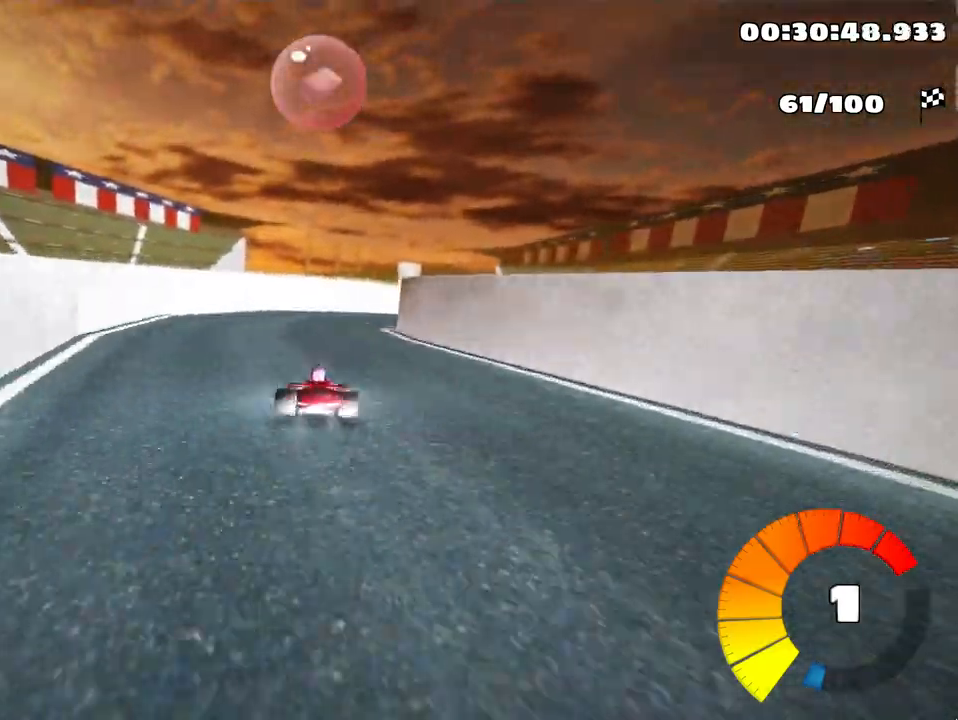
Gameplay with keyboard; each line is a JSON object with the keys held at the frame after it. "events" lists presses ("down") and releases ("up") of "down", "fire", "flag", "left", "look", "nitro", "right", "skid" and "up" between this image and that frame as [ms after this image, input, new state], when the widget could be followed in between. No other keys are recorded. Mouse input is not recorded. Key names are as the overlay labels them; some are game actions (e.g. jump) rather than physical keys.
{"keys": [], "events": [[217, "skid", "up"], [417, "right", "up"]]}
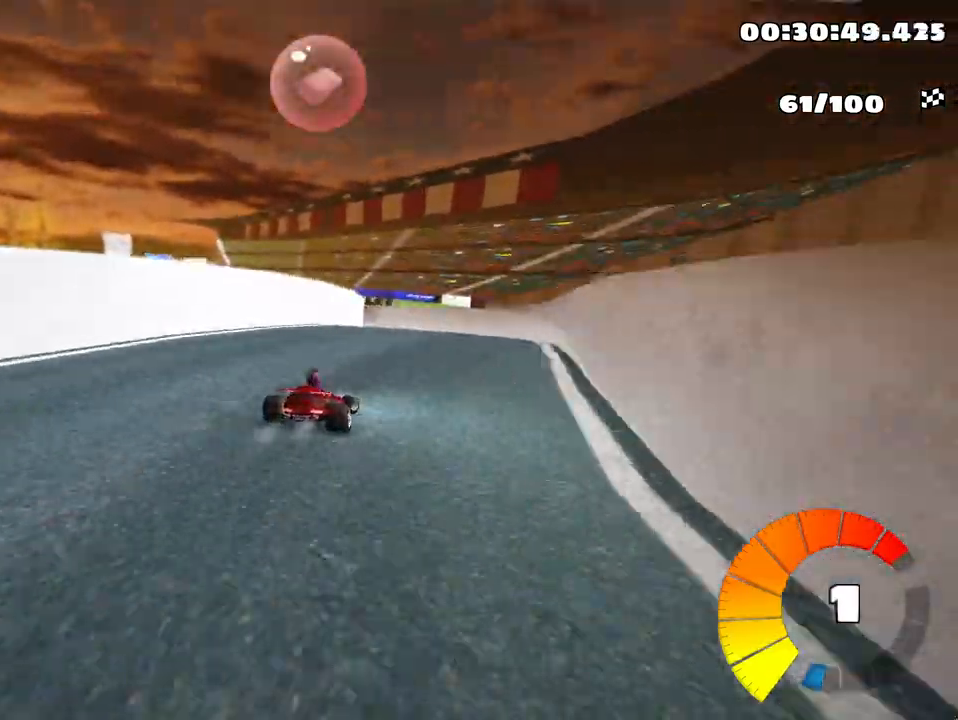
{"keys": ["left", "skid", "up"], "events": [[67, "skid", "down"], [100, "left", "down"], [150, "up", "down"]]}
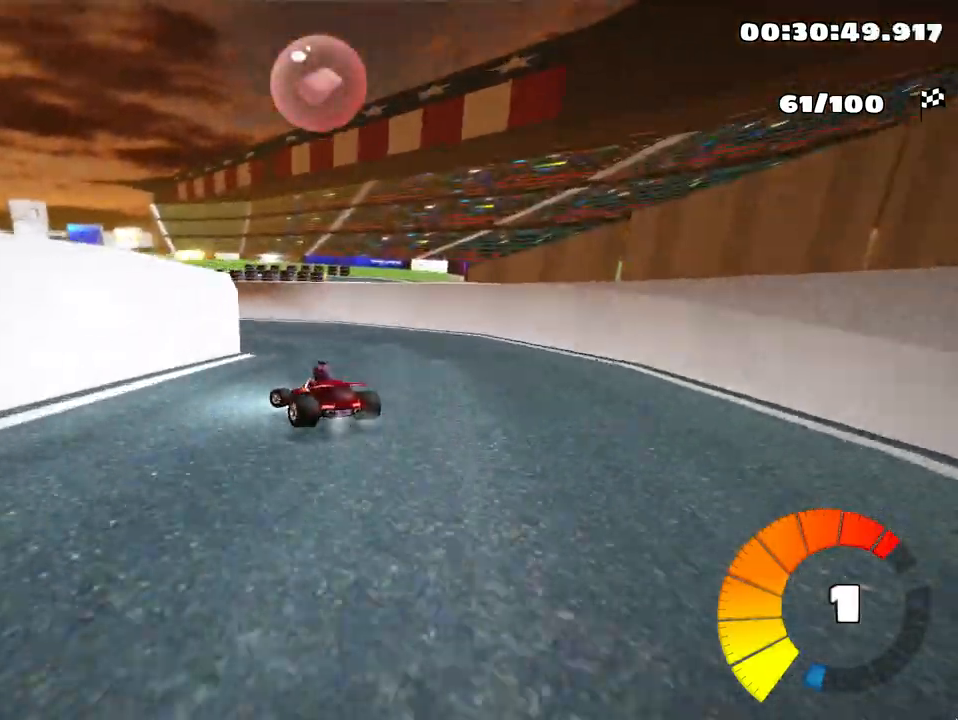
{"keys": ["left", "nitro", "up"], "events": [[183, "skid", "up"], [400, "nitro", "down"]]}
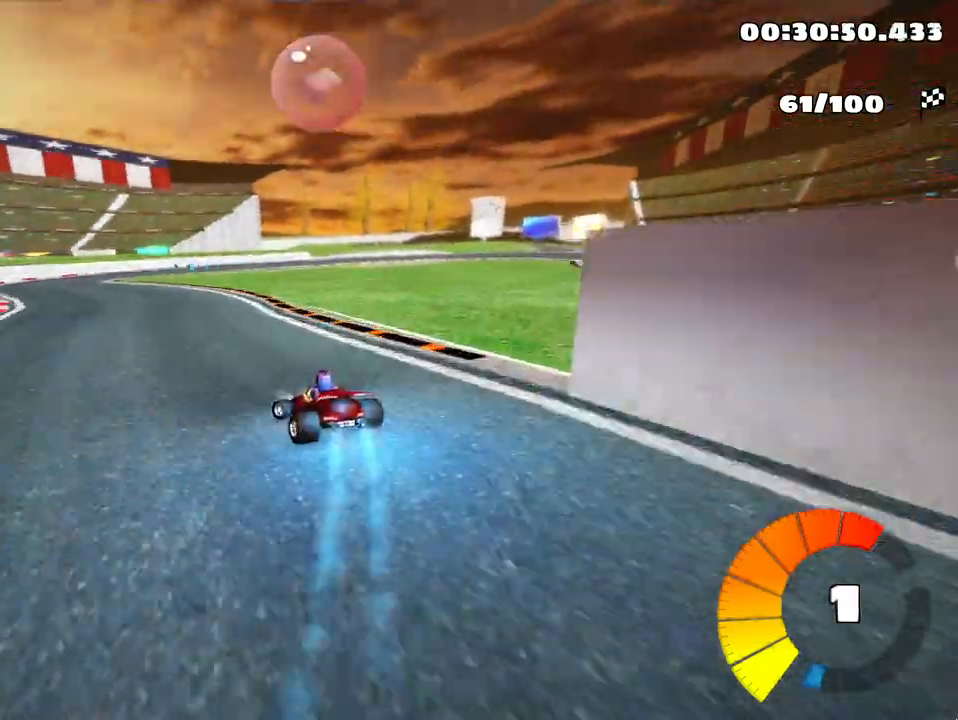
{"keys": ["right", "skid", "up"], "events": [[33, "nitro", "up"], [250, "left", "up"], [417, "skid", "down"], [450, "right", "down"]]}
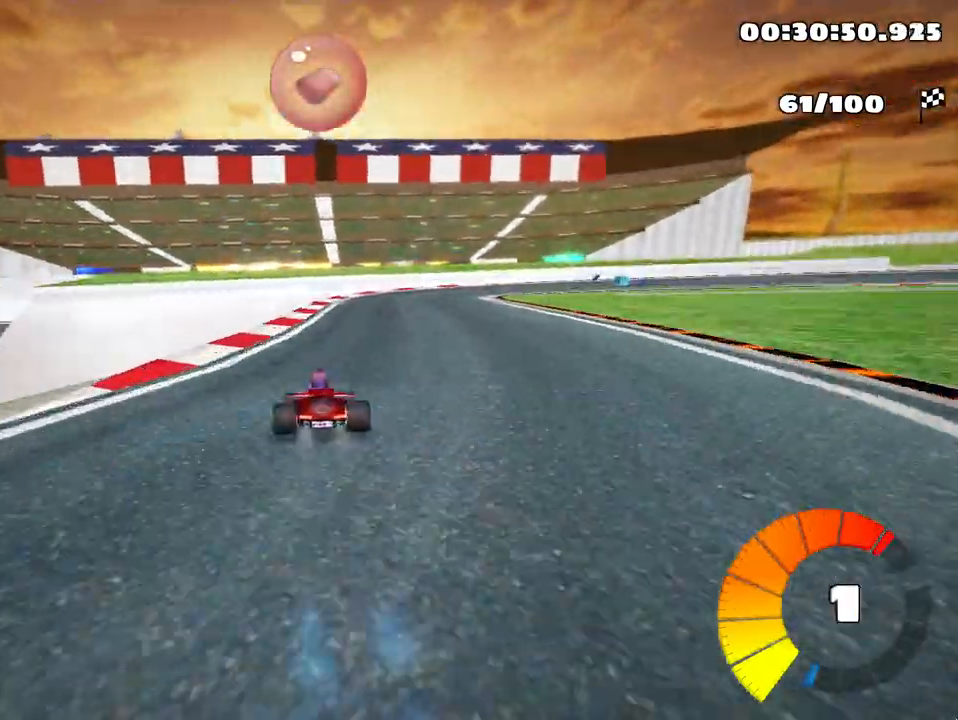
{"keys": ["right", "skid", "up"], "events": []}
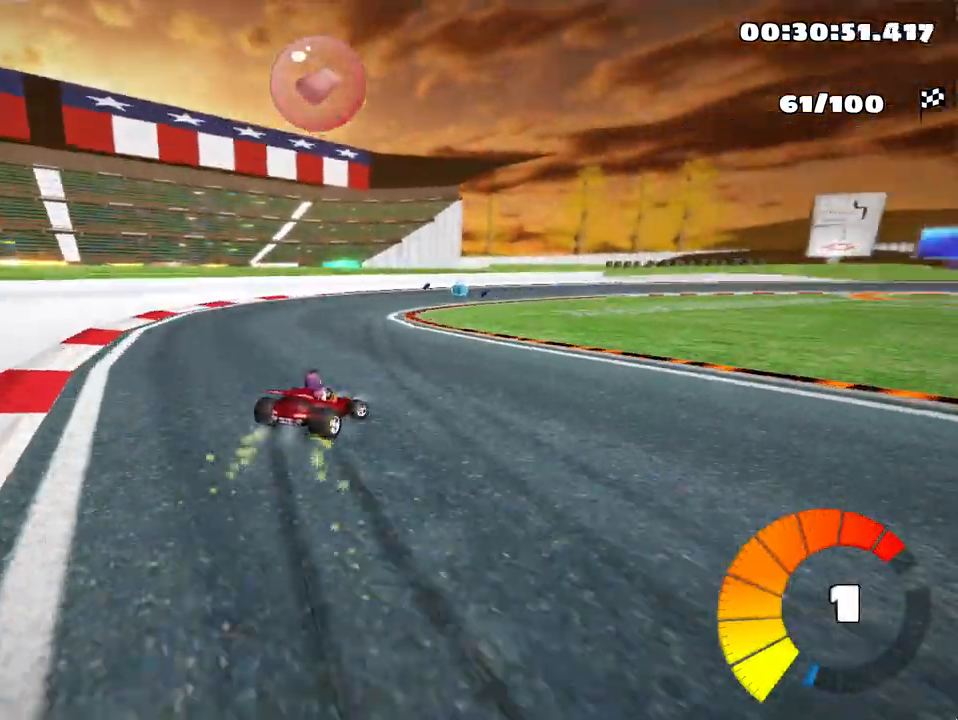
{"keys": ["right", "skid", "up"], "events": []}
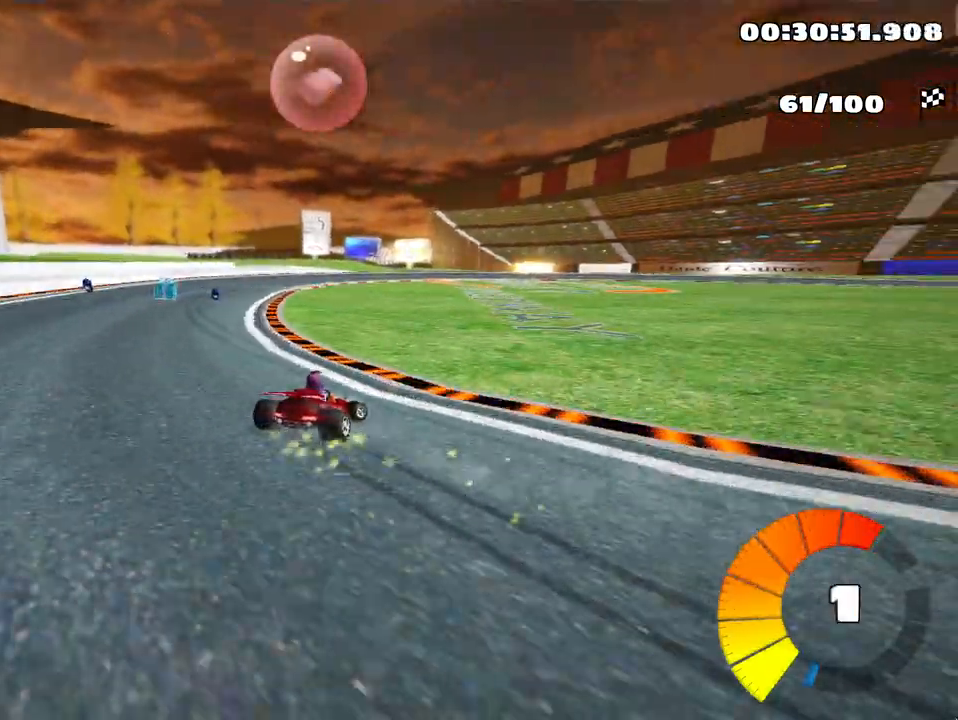
{"keys": ["skid", "up"], "events": [[67, "left", "down"], [183, "right", "up"], [367, "left", "up"], [367, "right", "down"], [450, "right", "up"]]}
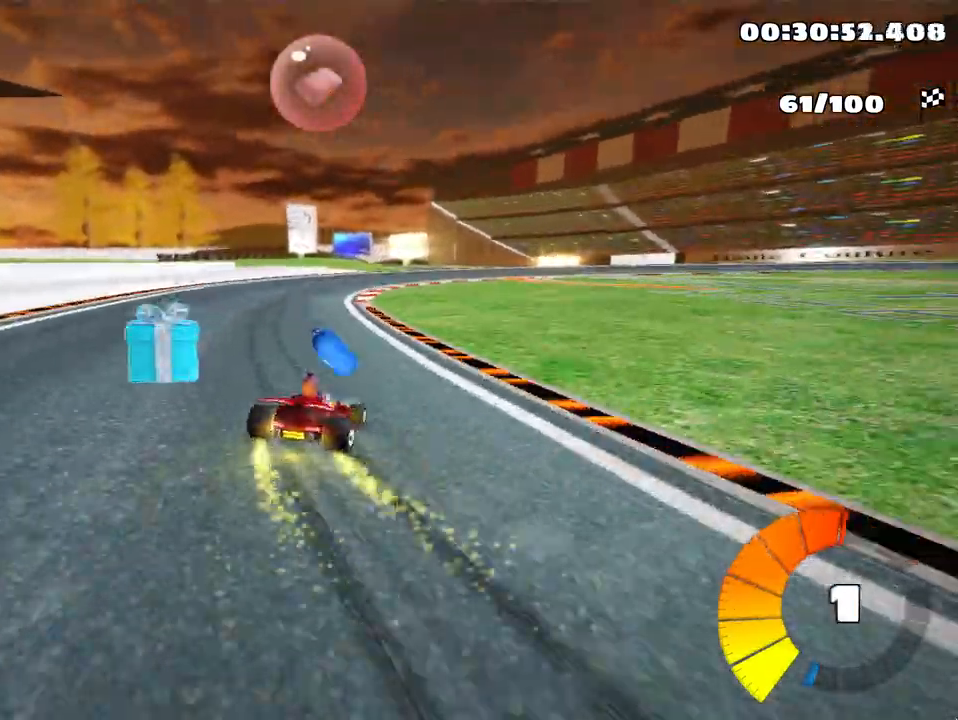
{"keys": ["right", "skid", "up"], "events": [[67, "nitro", "down"], [167, "nitro", "up"], [317, "right", "down"]]}
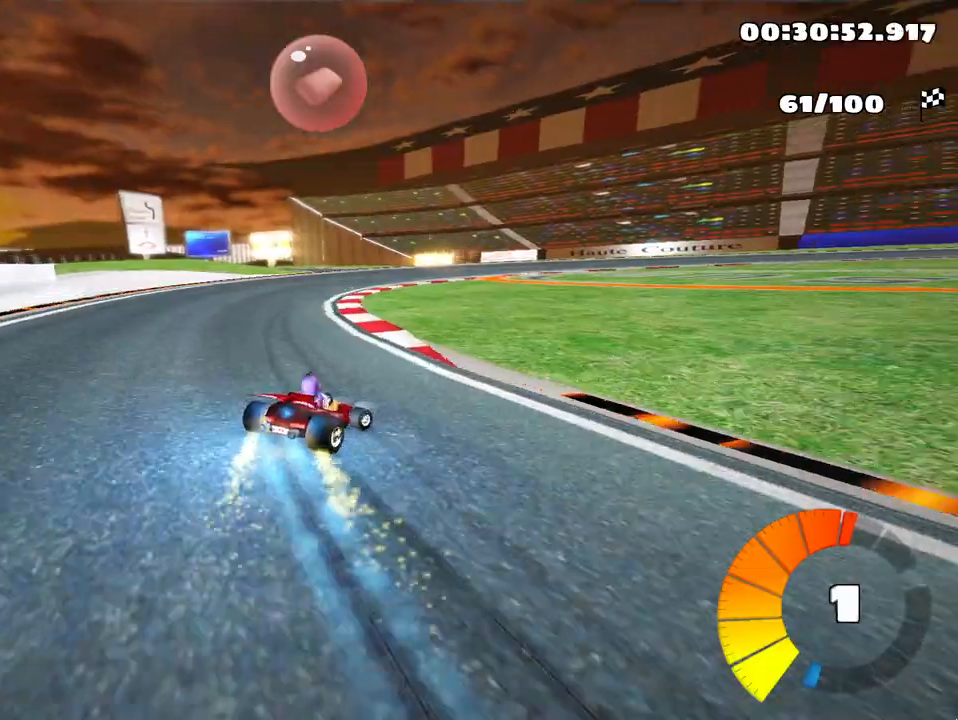
{"keys": ["right", "skid", "up"], "events": [[133, "right", "up"], [167, "left", "down"], [317, "right", "down"], [350, "left", "up"]]}
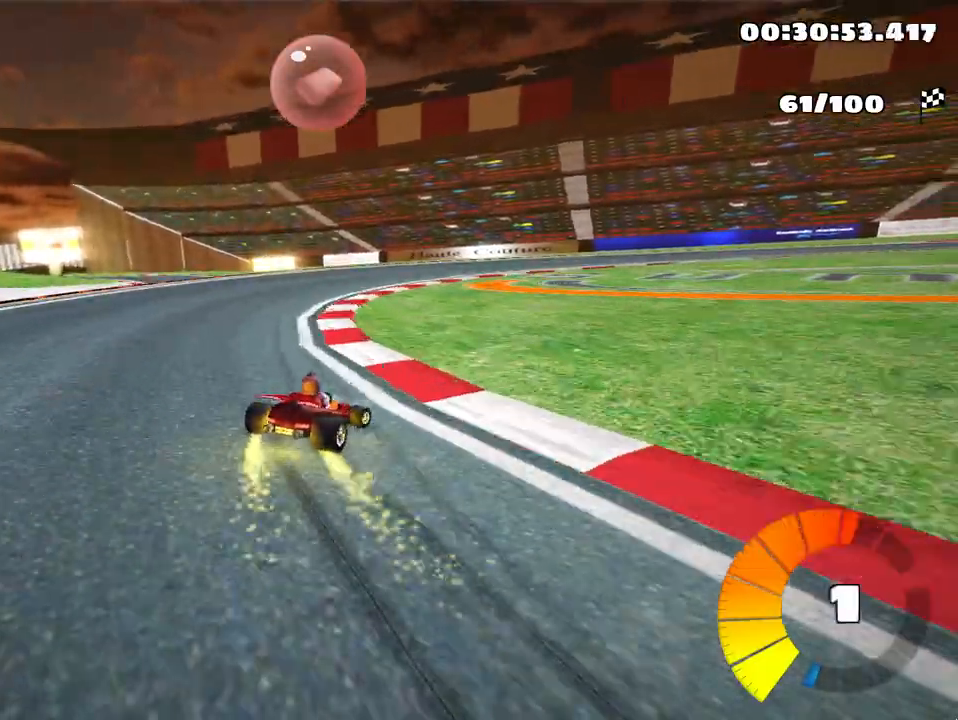
{"keys": ["right", "skid", "up"], "events": []}
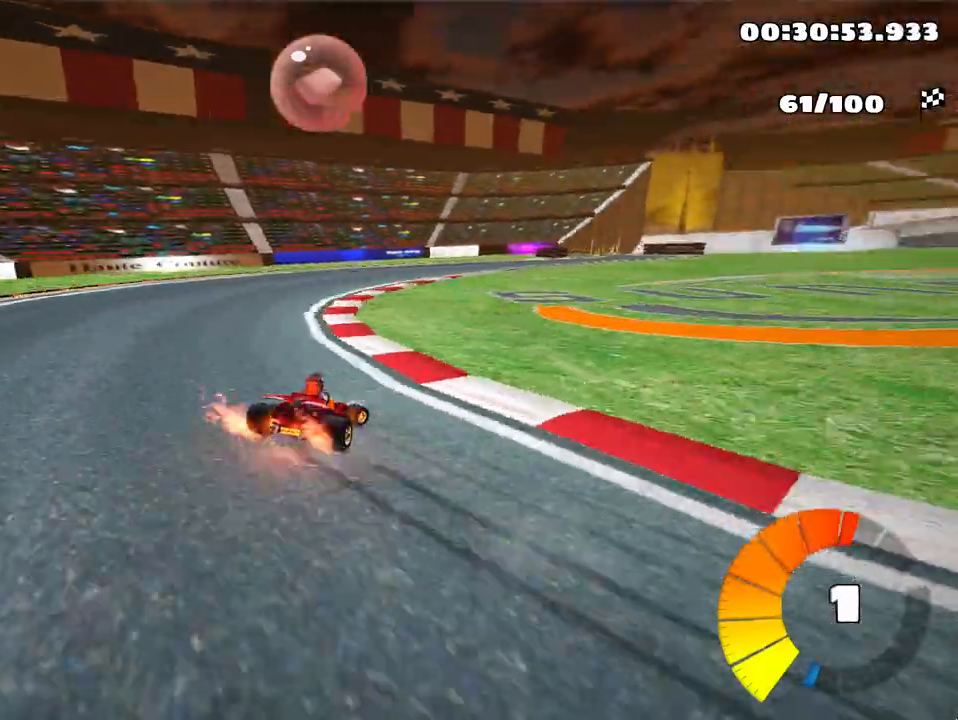
{"keys": ["up"], "events": [[333, "skid", "up"], [500, "right", "up"]]}
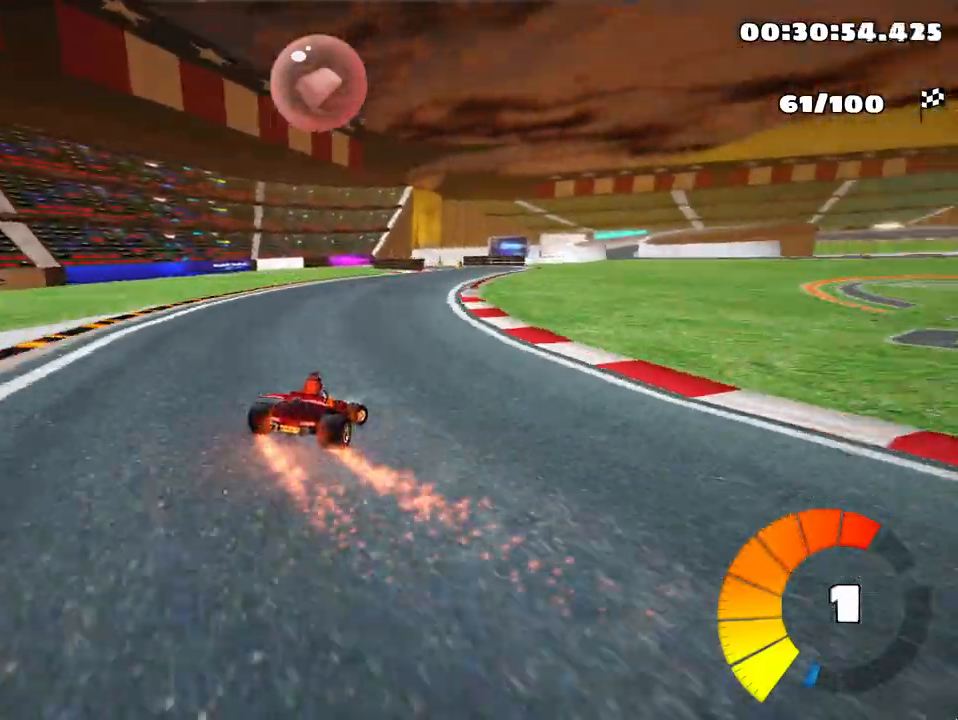
{"keys": ["left", "up"], "events": [[483, "left", "down"]]}
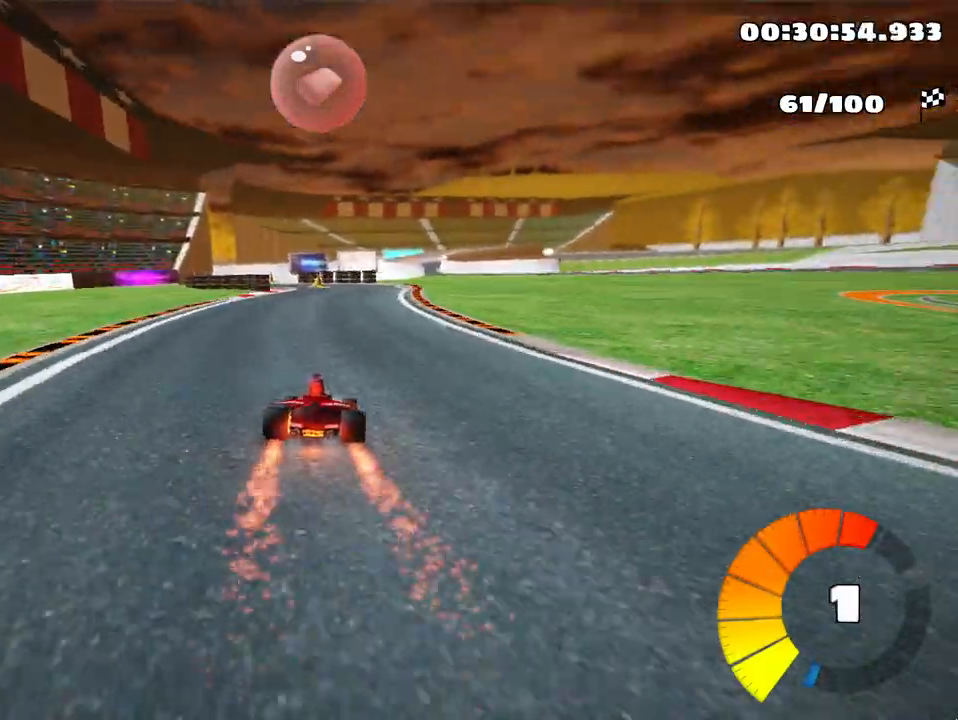
{"keys": ["up"], "events": [[83, "left", "up"], [350, "left", "down"], [500, "left", "up"]]}
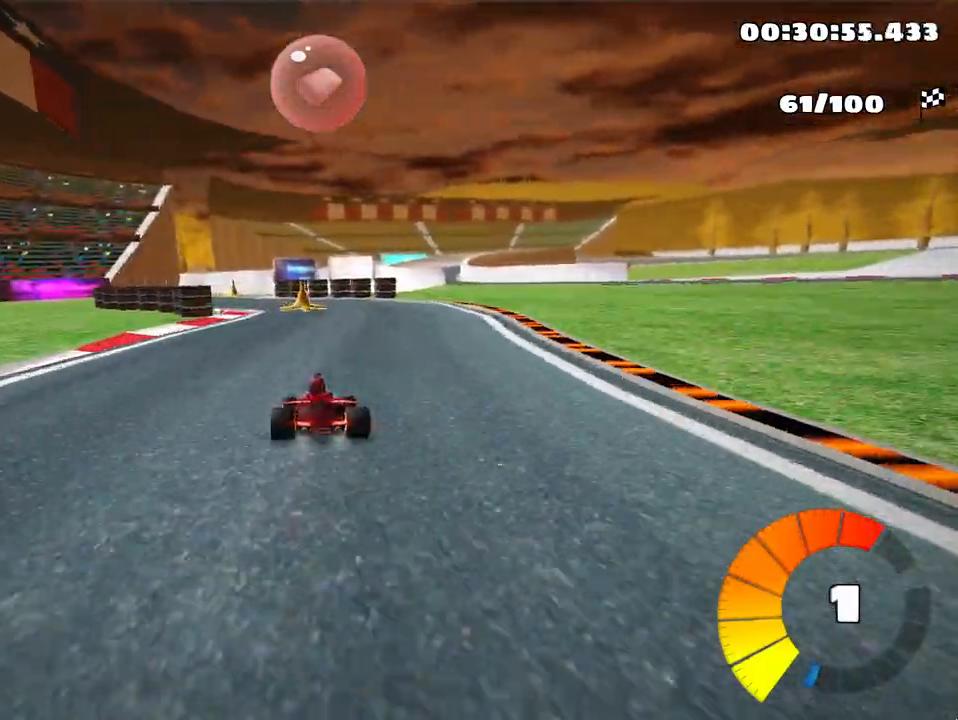
{"keys": ["right", "skid", "up"], "events": [[150, "nitro", "down"], [183, "left", "down"], [233, "nitro", "up"], [333, "left", "up"], [417, "skid", "down"], [450, "right", "down"]]}
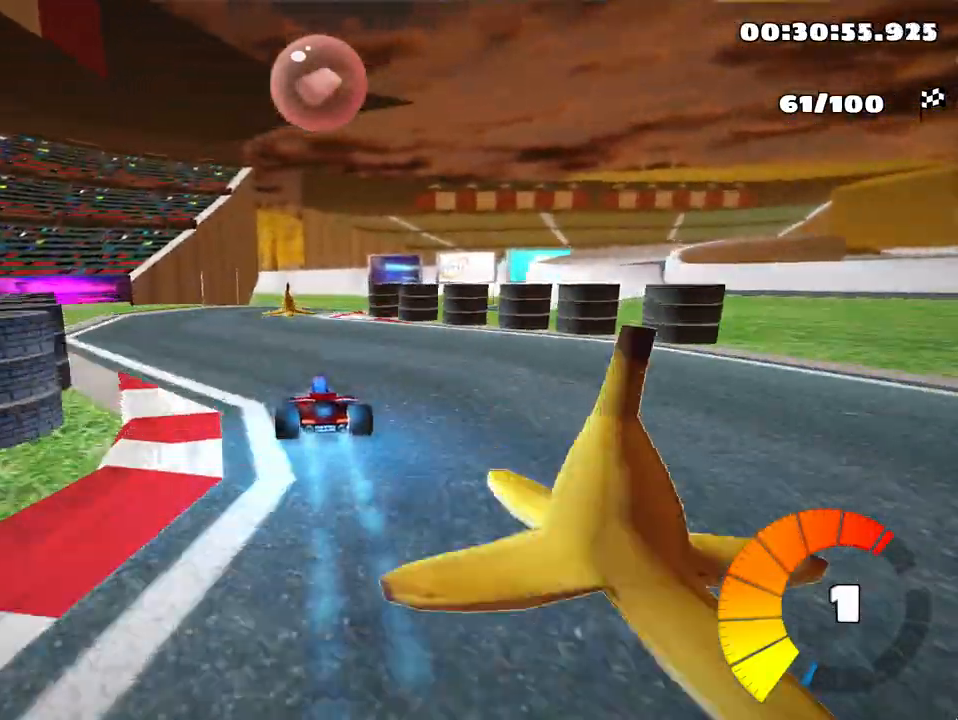
{"keys": ["right", "skid", "up"], "events": [[167, "left", "down"], [167, "right", "up"], [300, "right", "down"], [350, "left", "up"]]}
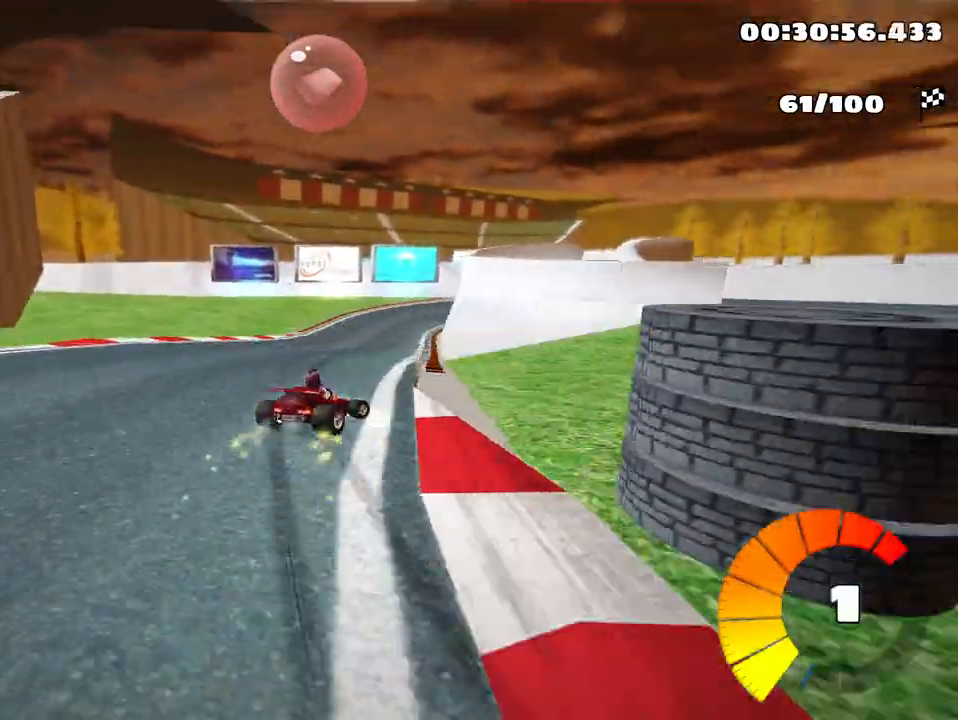
{"keys": ["left", "skid", "up"], "events": [[100, "left", "down"], [167, "right", "up"]]}
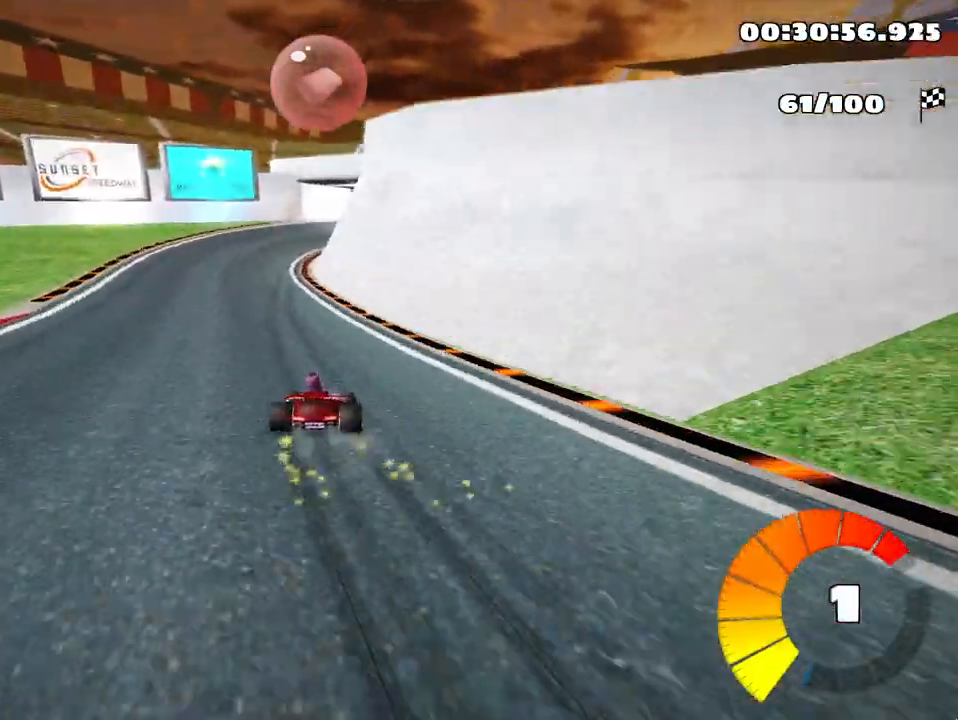
{"keys": ["left", "skid", "up"], "events": []}
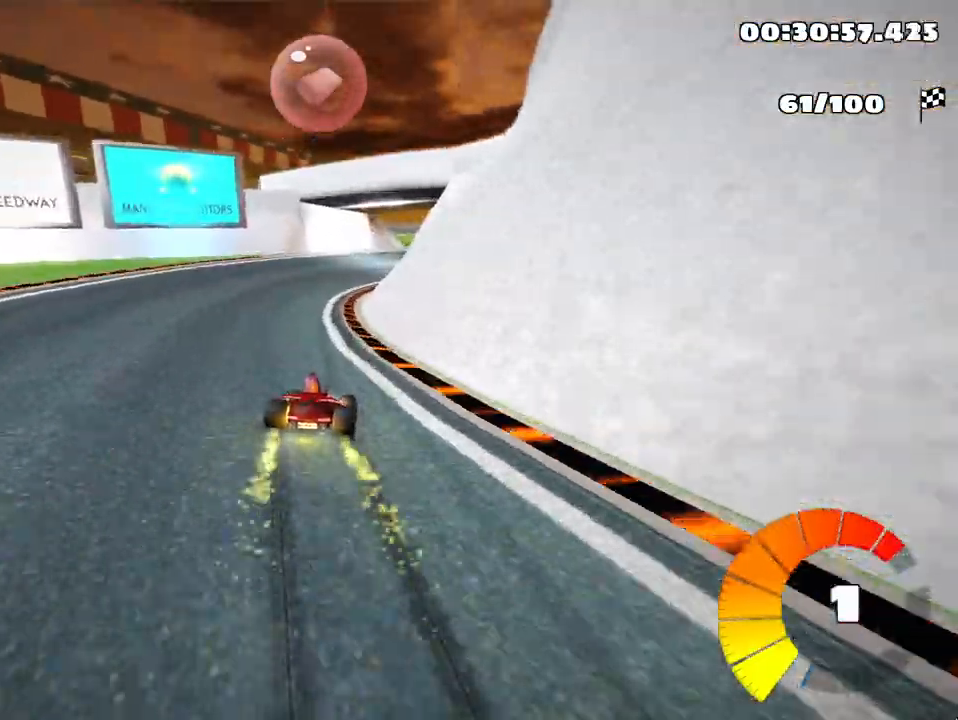
{"keys": ["skid", "up"], "events": [[133, "left", "up"]]}
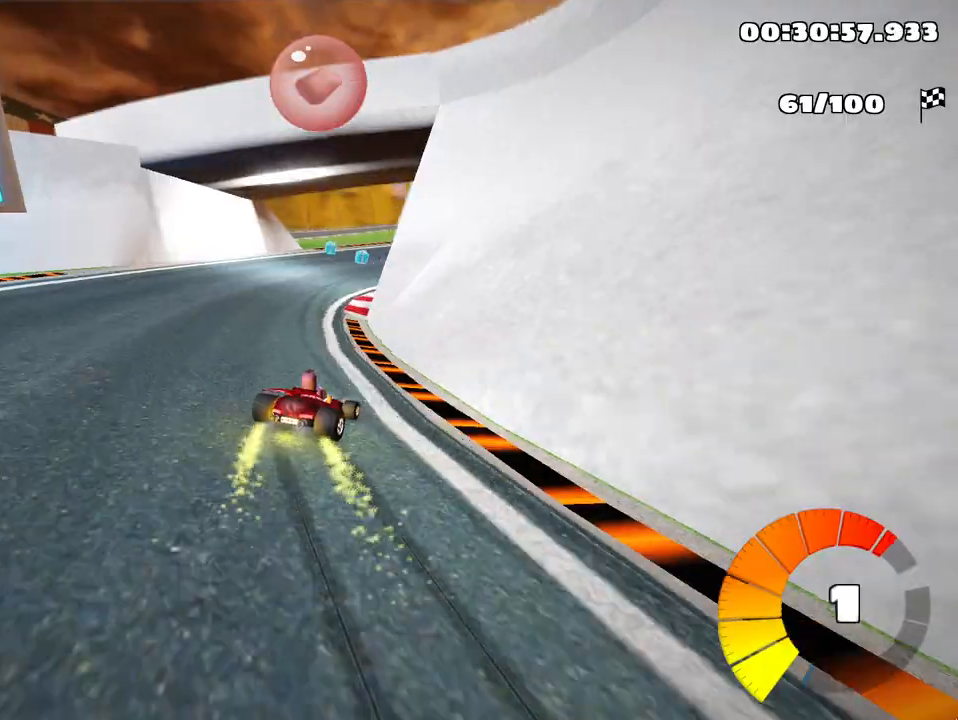
{"keys": ["right", "skid", "up"], "events": [[367, "right", "down"]]}
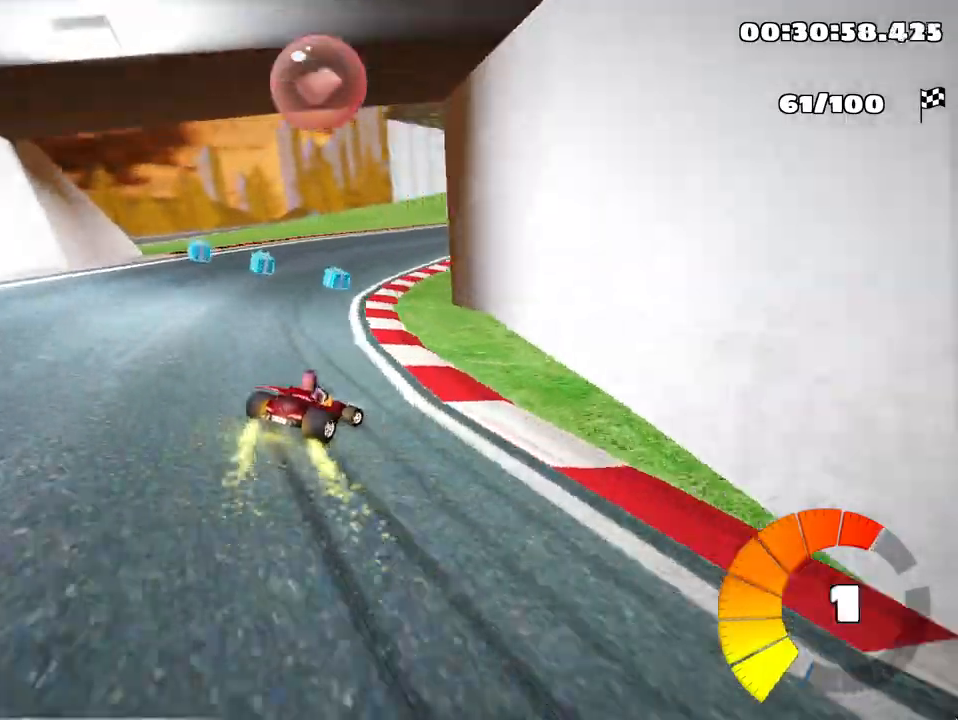
{"keys": ["left", "skid", "up"], "events": [[267, "left", "down"], [267, "right", "up"]]}
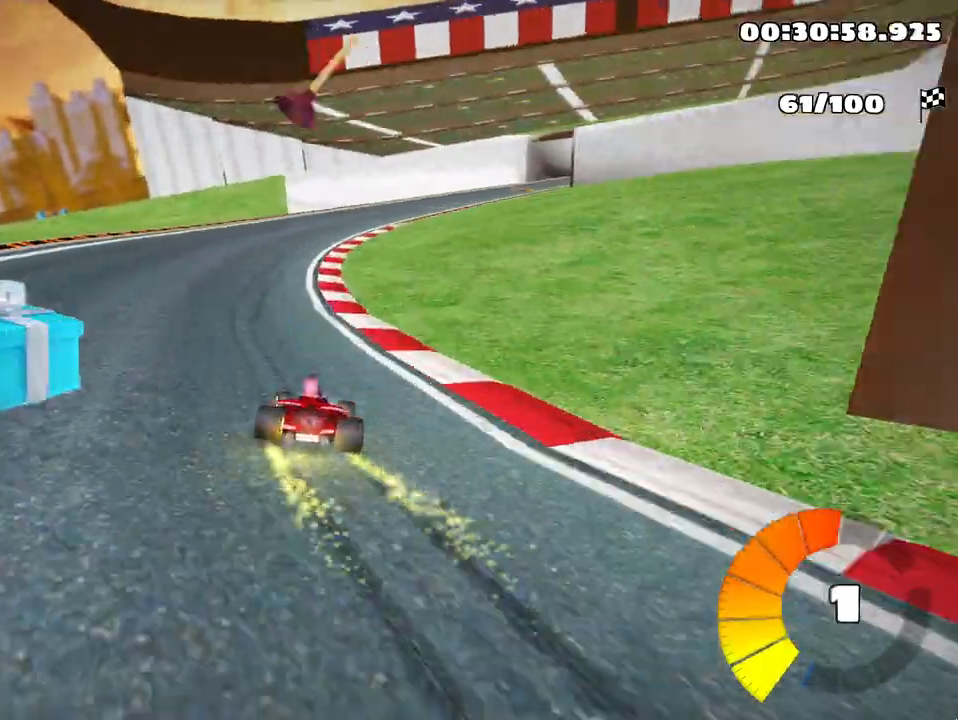
{"keys": ["skid", "up"], "events": [[117, "left", "up"]]}
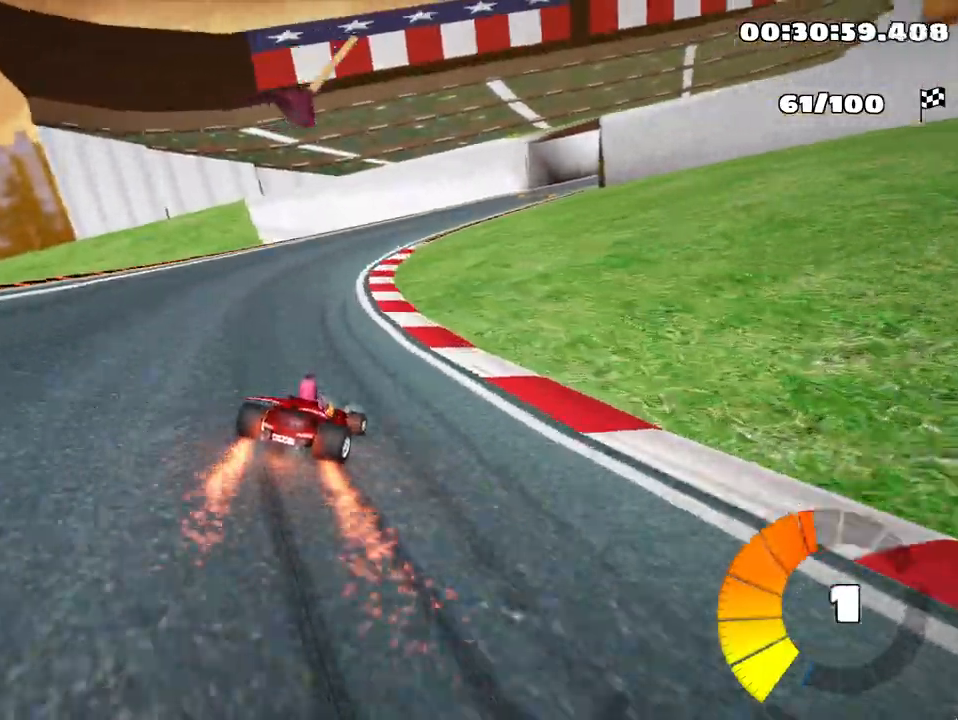
{"keys": ["up"], "events": [[83, "skid", "up"], [167, "nitro", "down"], [233, "nitro", "up"]]}
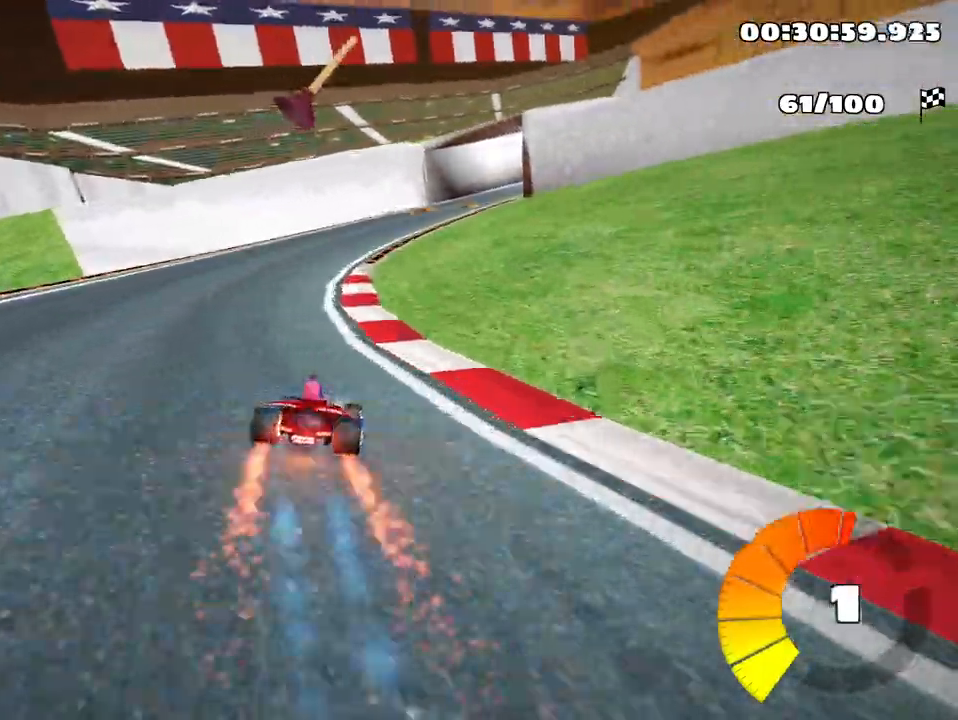
{"keys": ["right", "skid", "up"], "events": [[233, "skid", "down"], [250, "right", "down"]]}
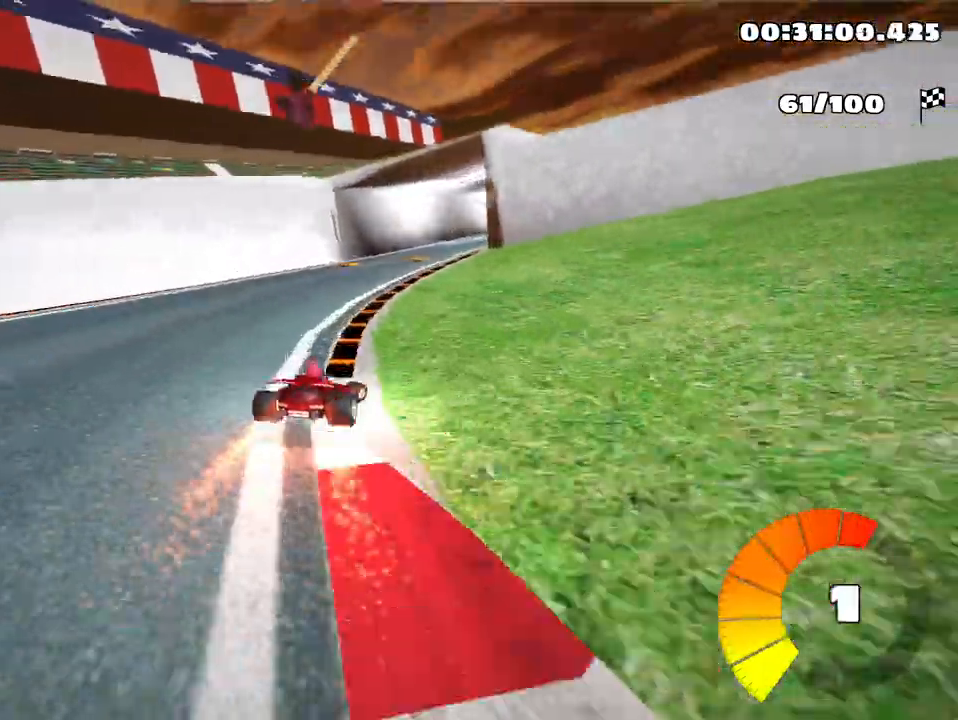
{"keys": ["left", "skid", "up"], "events": [[117, "right", "up"], [133, "left", "down"], [267, "nitro", "down"], [367, "nitro", "up"]]}
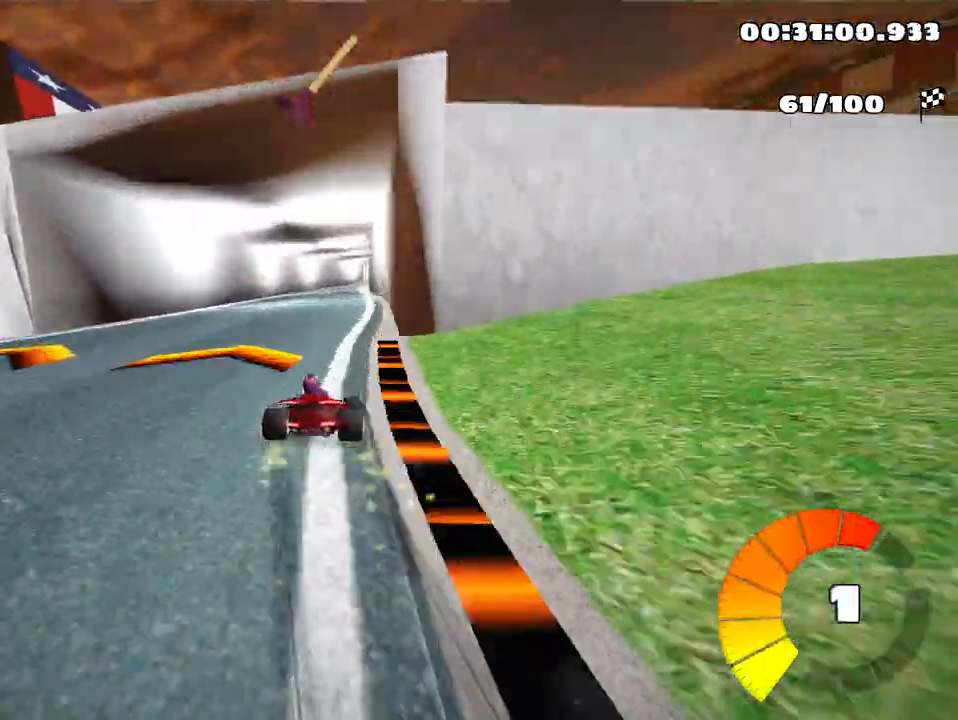
{"keys": ["left", "skid", "up"], "events": [[283, "left", "up"], [367, "left", "down"]]}
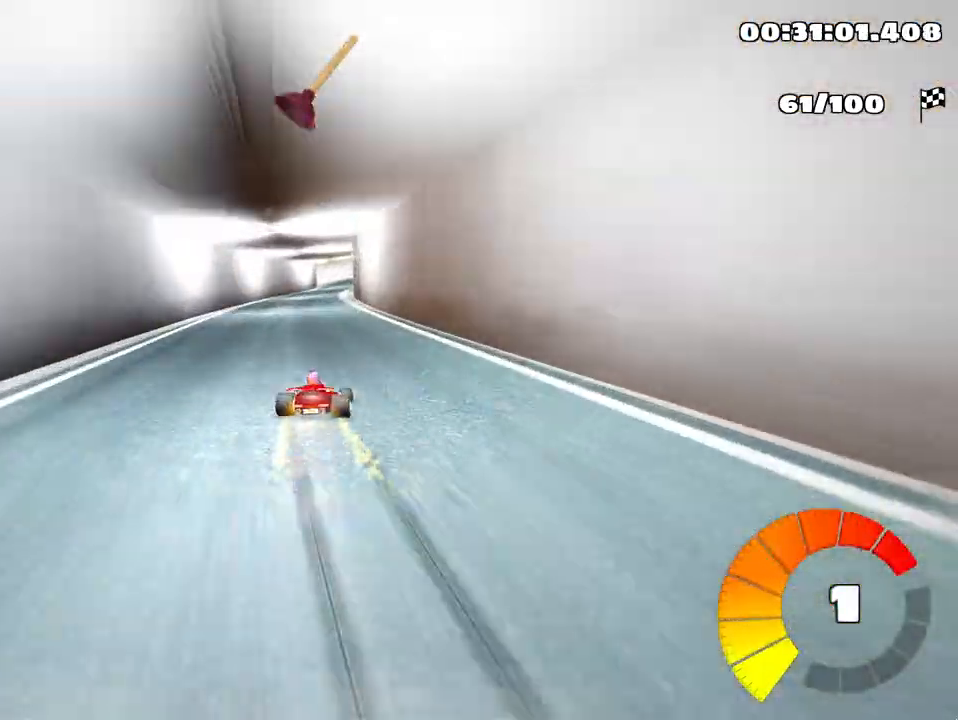
{"keys": ["left", "skid", "up"], "events": []}
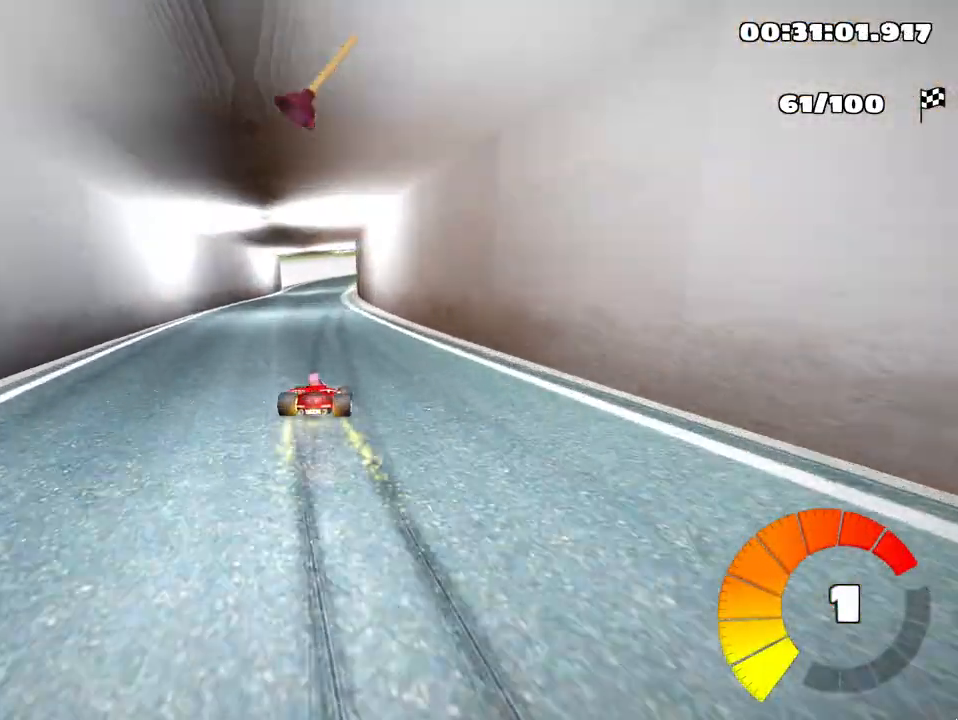
{"keys": ["left", "skid", "up"], "events": [[233, "left", "up"], [333, "left", "down"]]}
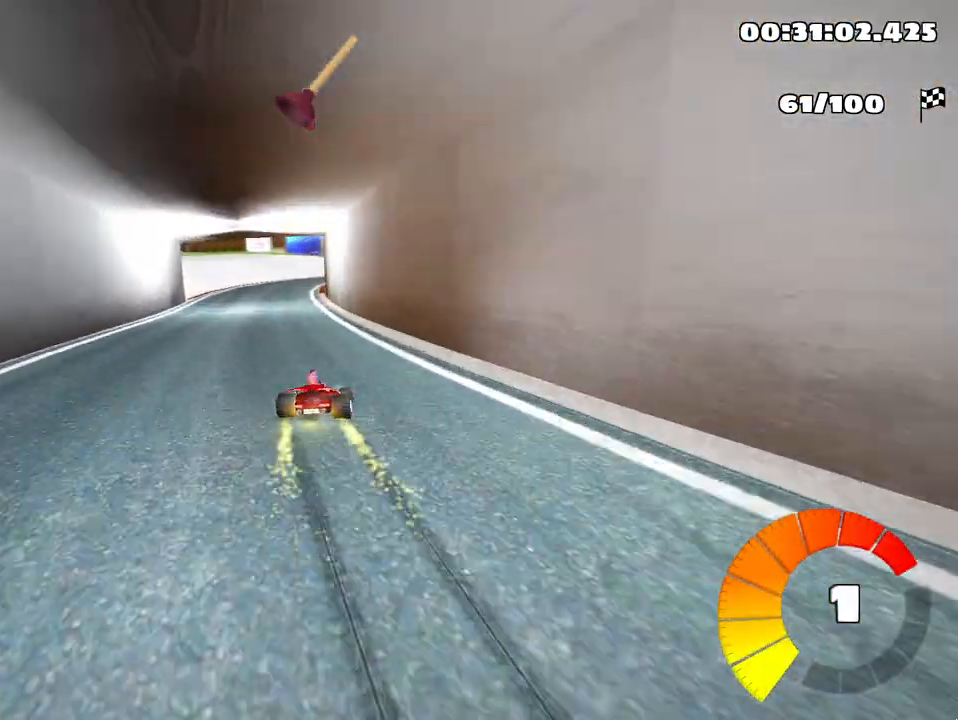
{"keys": ["skid"], "events": [[467, "left", "up"], [500, "up", "up"]]}
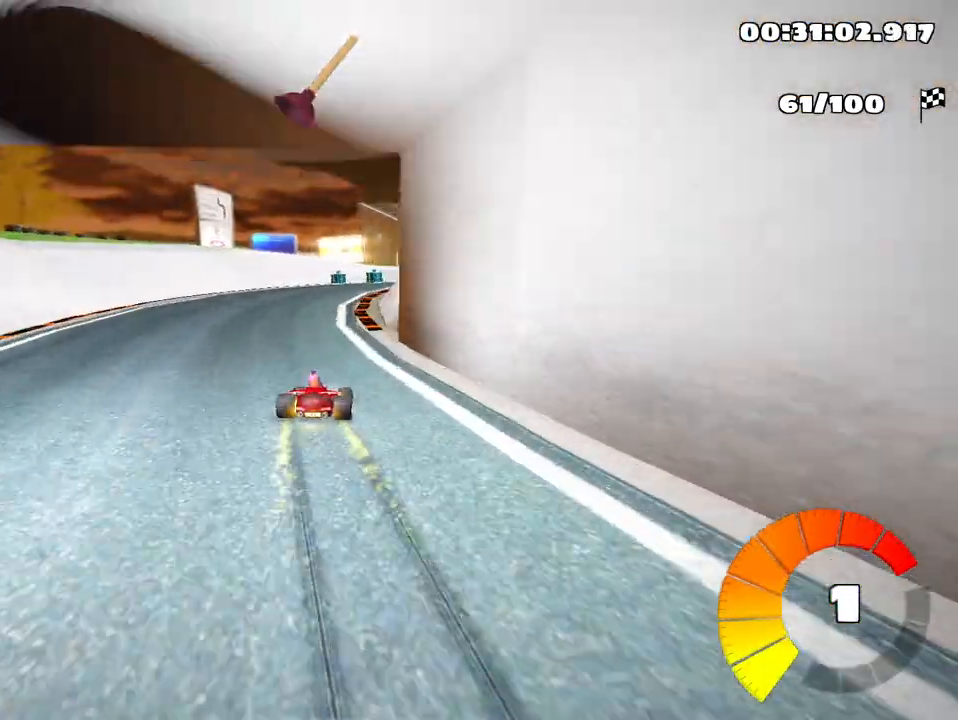
{"keys": [], "events": [[67, "skid", "up"], [183, "right", "down"], [450, "right", "up"]]}
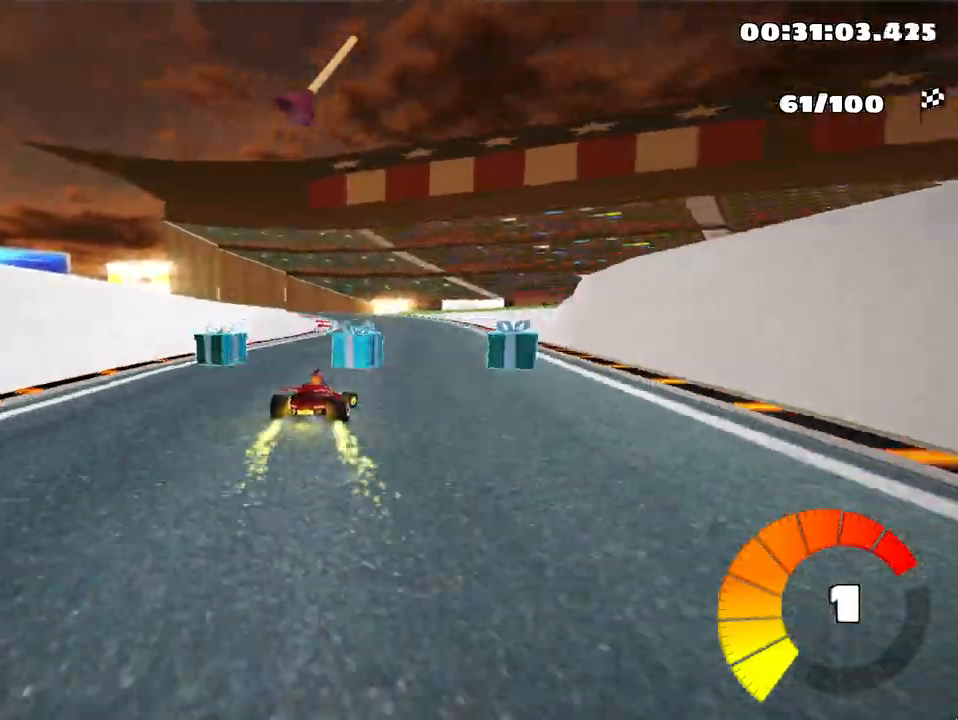
{"keys": ["left", "skid"], "events": [[117, "left", "down"], [150, "skid", "down"]]}